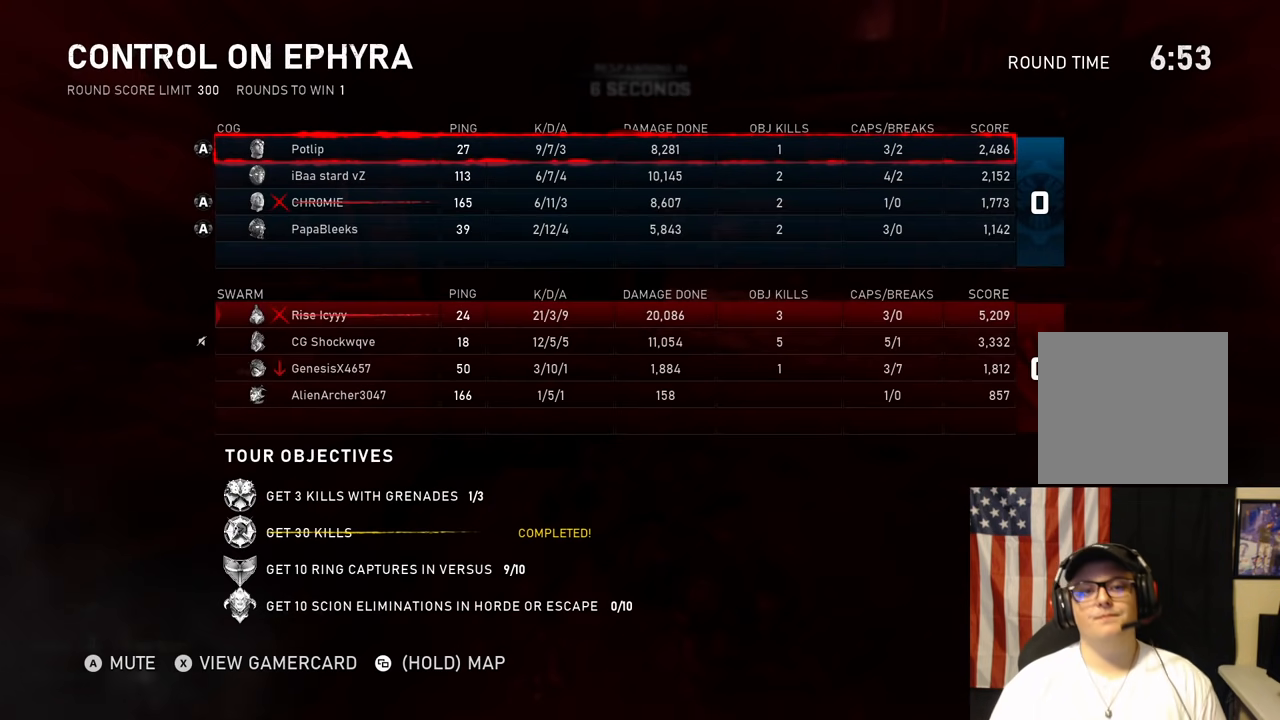
Gameplay with a controller (Xbox layout); each line is a JSON object with the inputs held at the frame after it (dt_ms = milliseconds from this image to that frame). "events" lists button and stick changes between this image and that frame as [ms after this image, input, new state], when the widget could be followed in between.
{"dt_ms": 500, "buttons": [], "left_stick": "center", "right_stick": "center", "events": []}
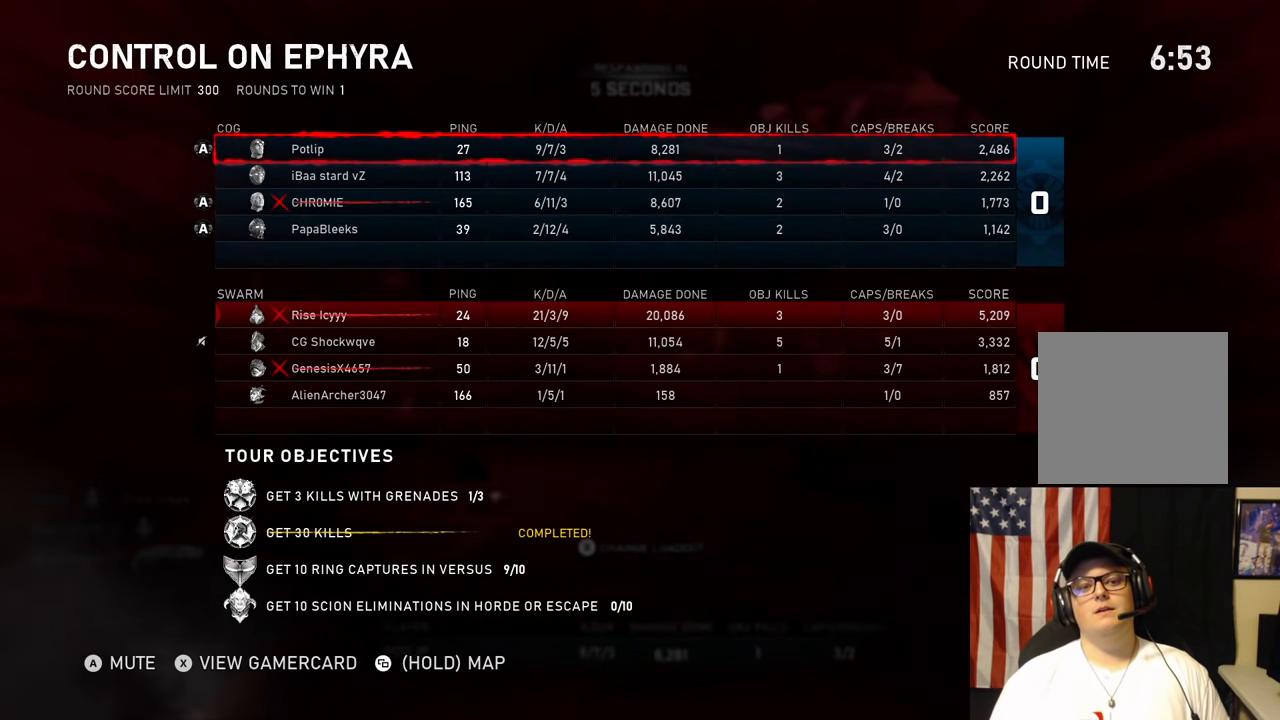
{"dt_ms": 500, "buttons": [], "left_stick": "center", "right_stick": "center", "events": []}
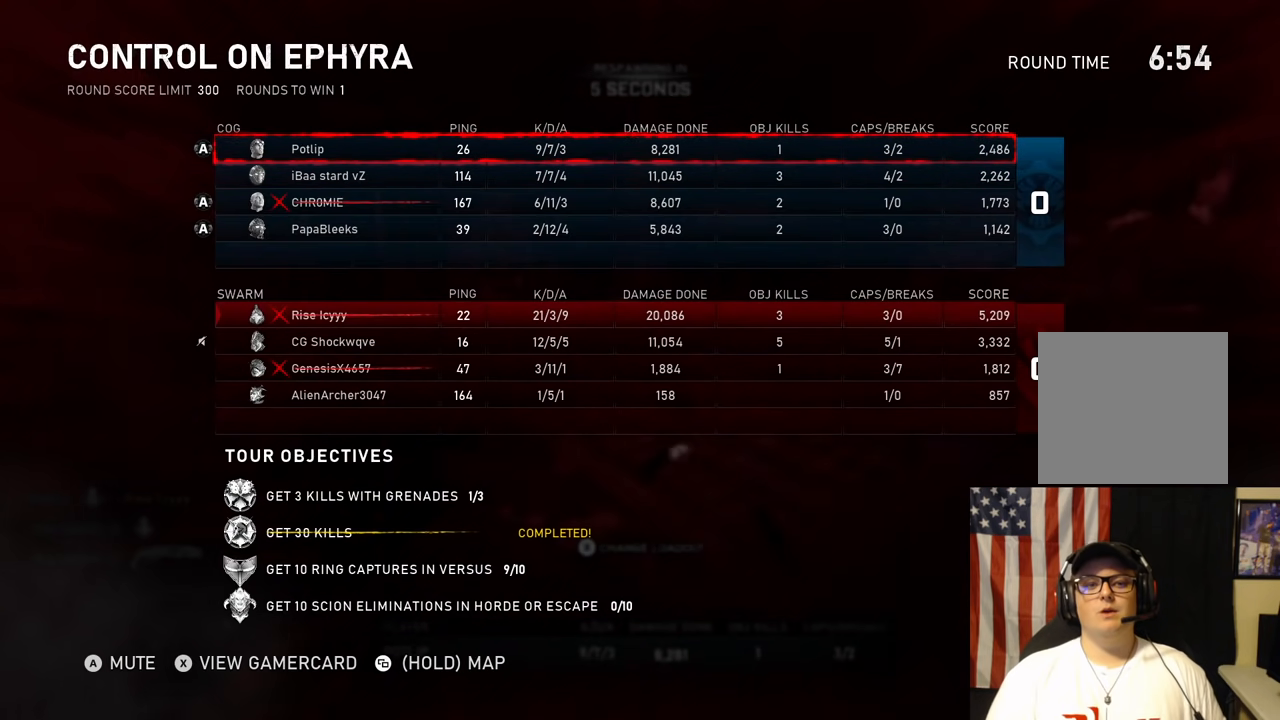
{"dt_ms": 500, "buttons": [], "left_stick": "center", "right_stick": "center", "events": []}
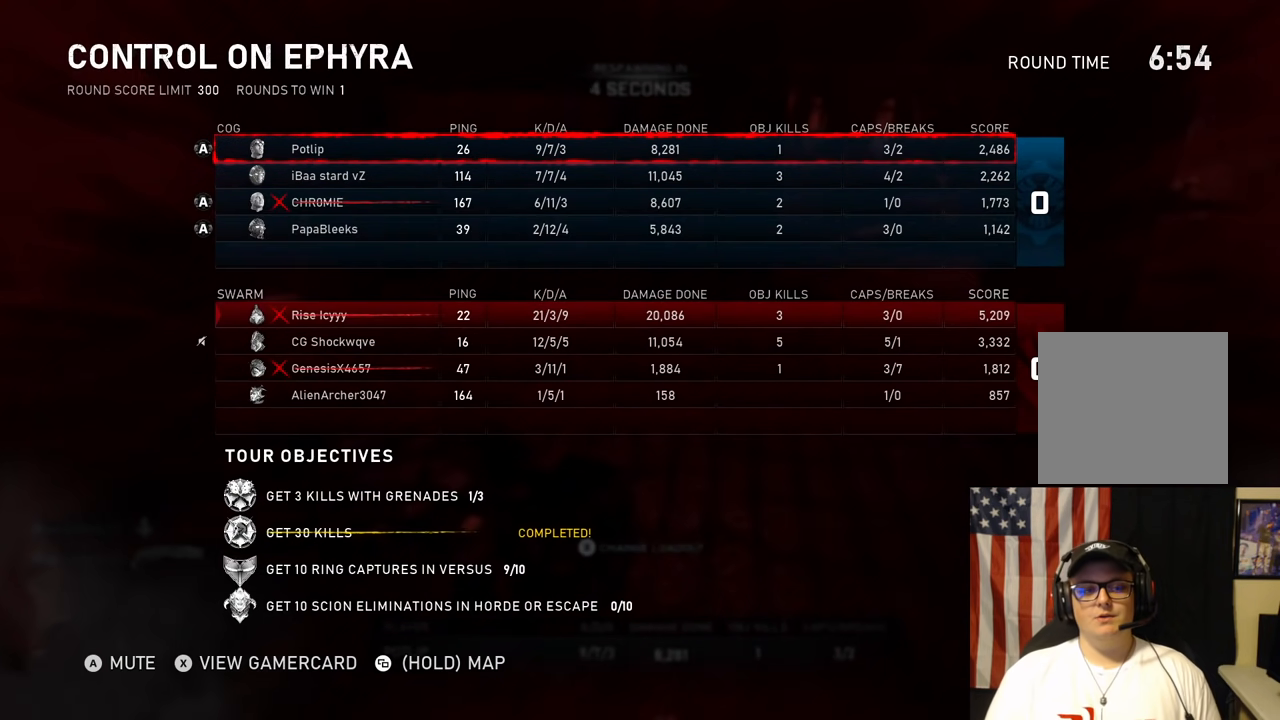
{"dt_ms": 500, "buttons": [], "left_stick": "center", "right_stick": "center", "events": []}
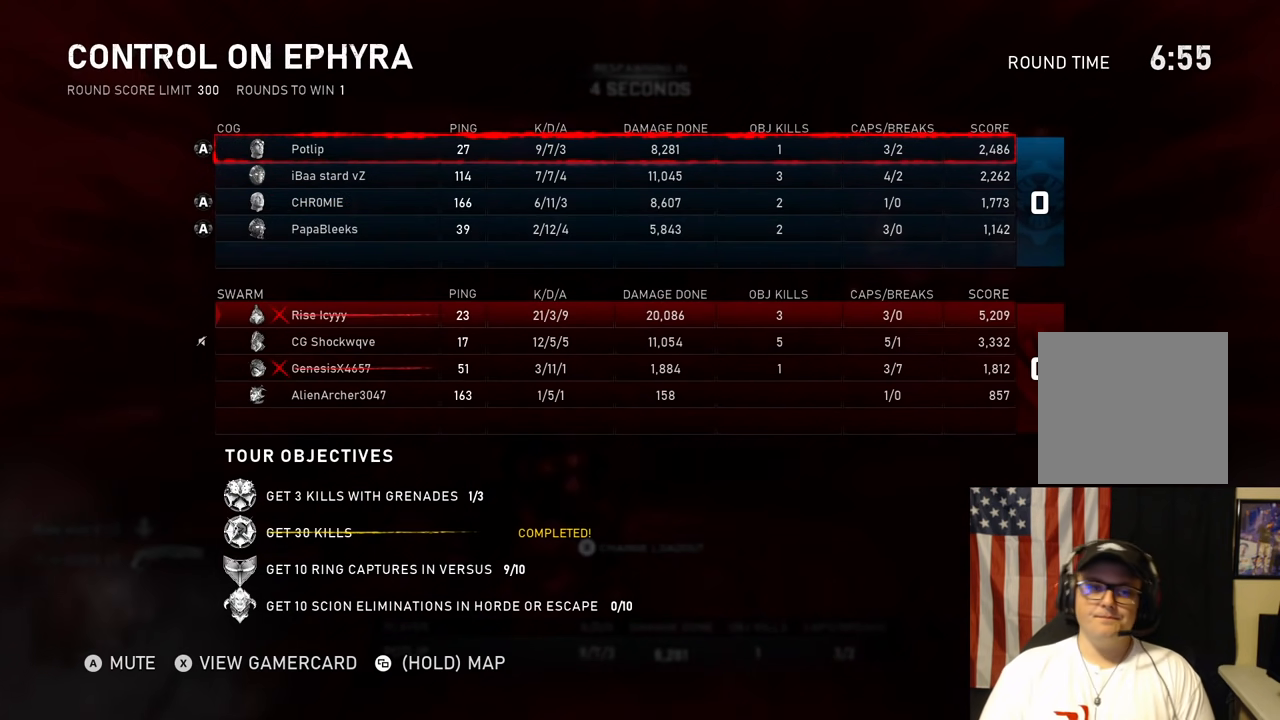
{"dt_ms": 500, "buttons": [], "left_stick": "center", "right_stick": "center", "events": []}
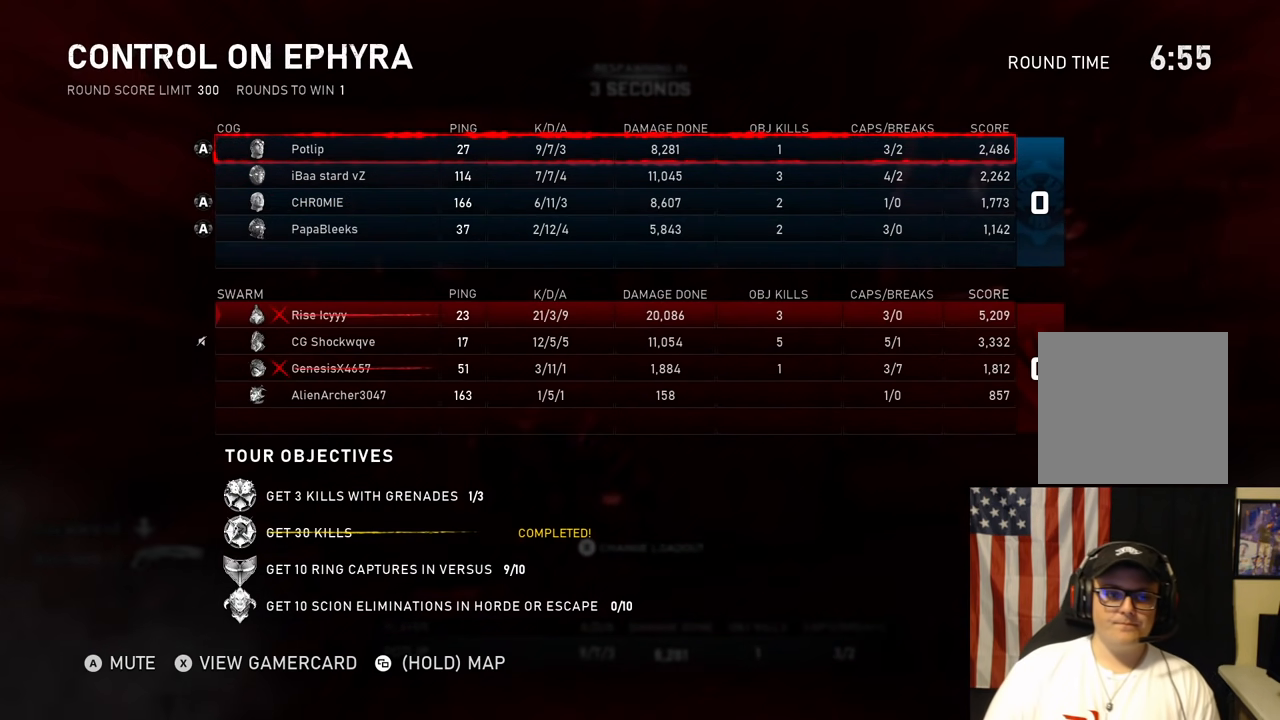
{"dt_ms": 500, "buttons": [], "left_stick": "center", "right_stick": "center", "events": []}
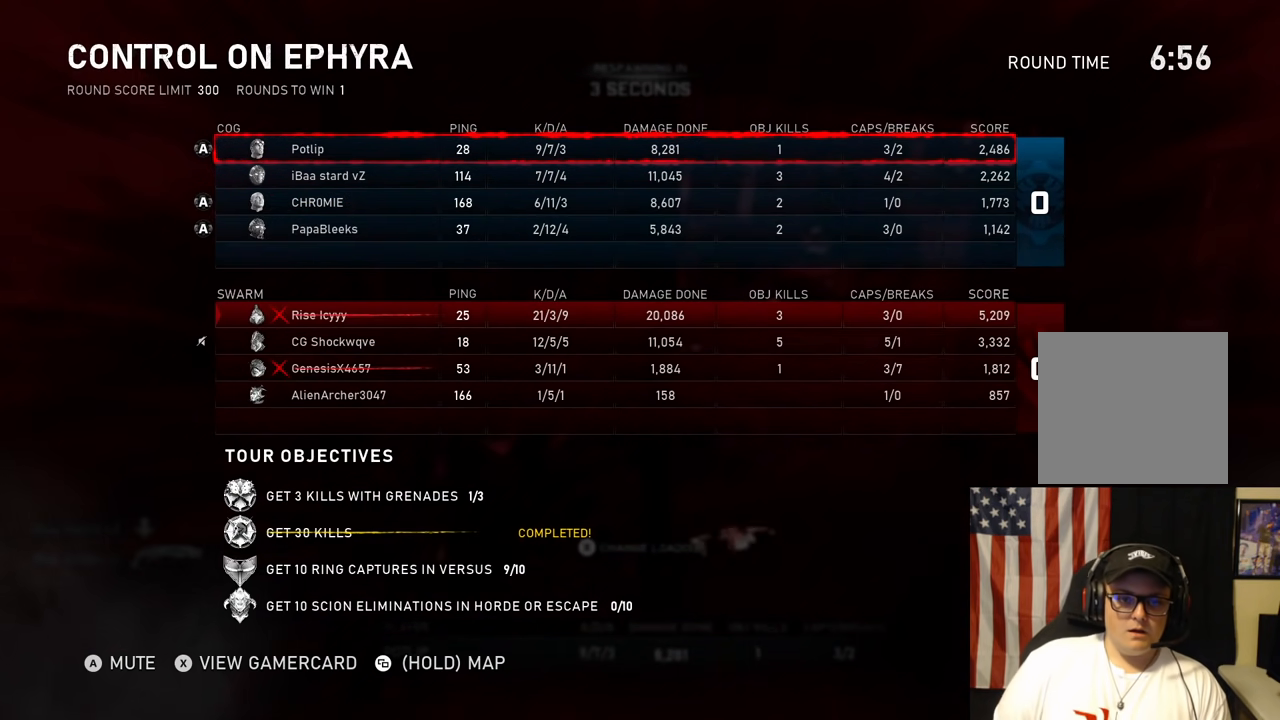
{"dt_ms": 500, "buttons": [], "left_stick": "center", "right_stick": "center", "events": []}
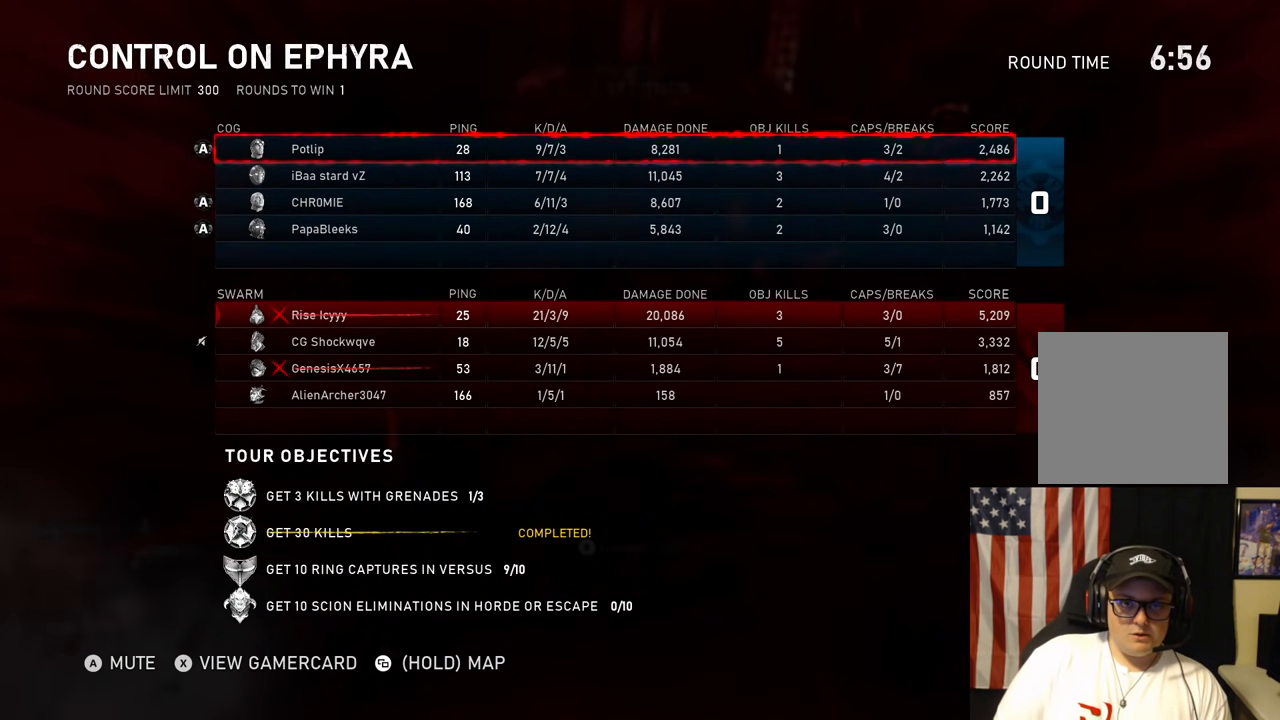
{"dt_ms": 500, "buttons": [], "left_stick": "center", "right_stick": "center", "events": [[50, "SELECT", "down"], [183, "SELECT", "up"]]}
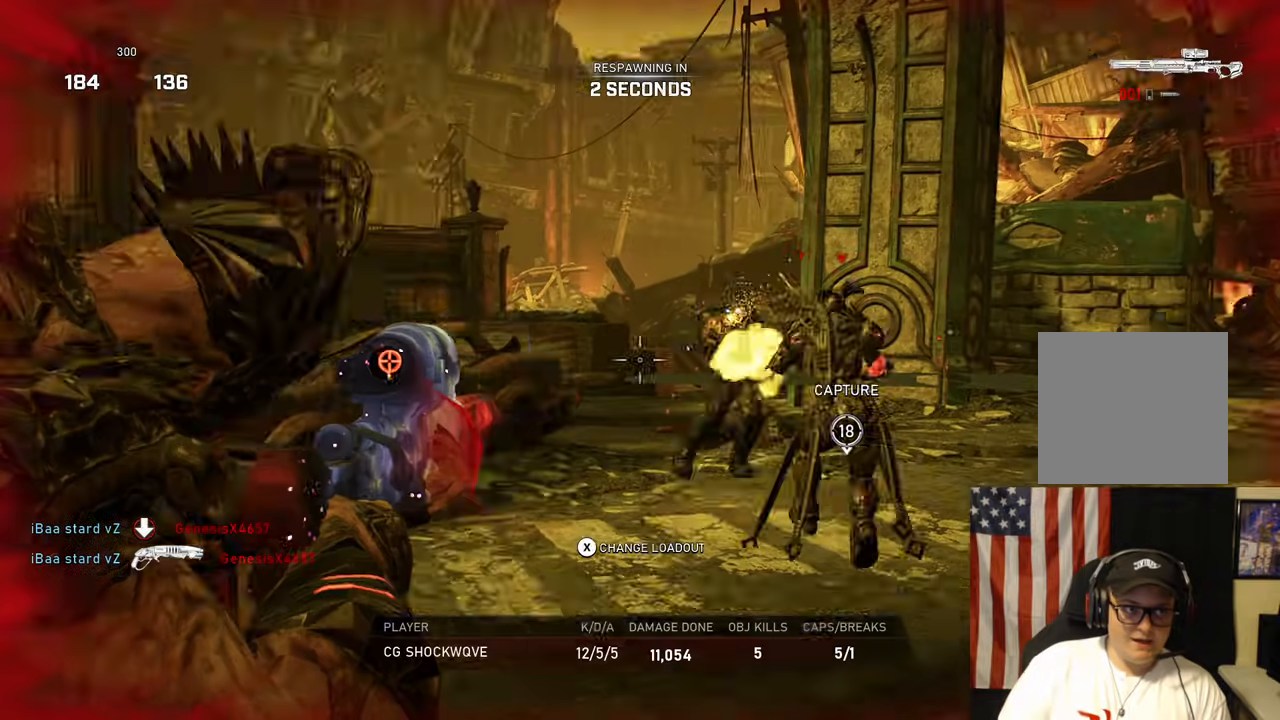
{"dt_ms": 500, "buttons": [], "left_stick": "center", "right_stick": "center", "events": [[217, "R1", "down"], [267, "R1", "up"]]}
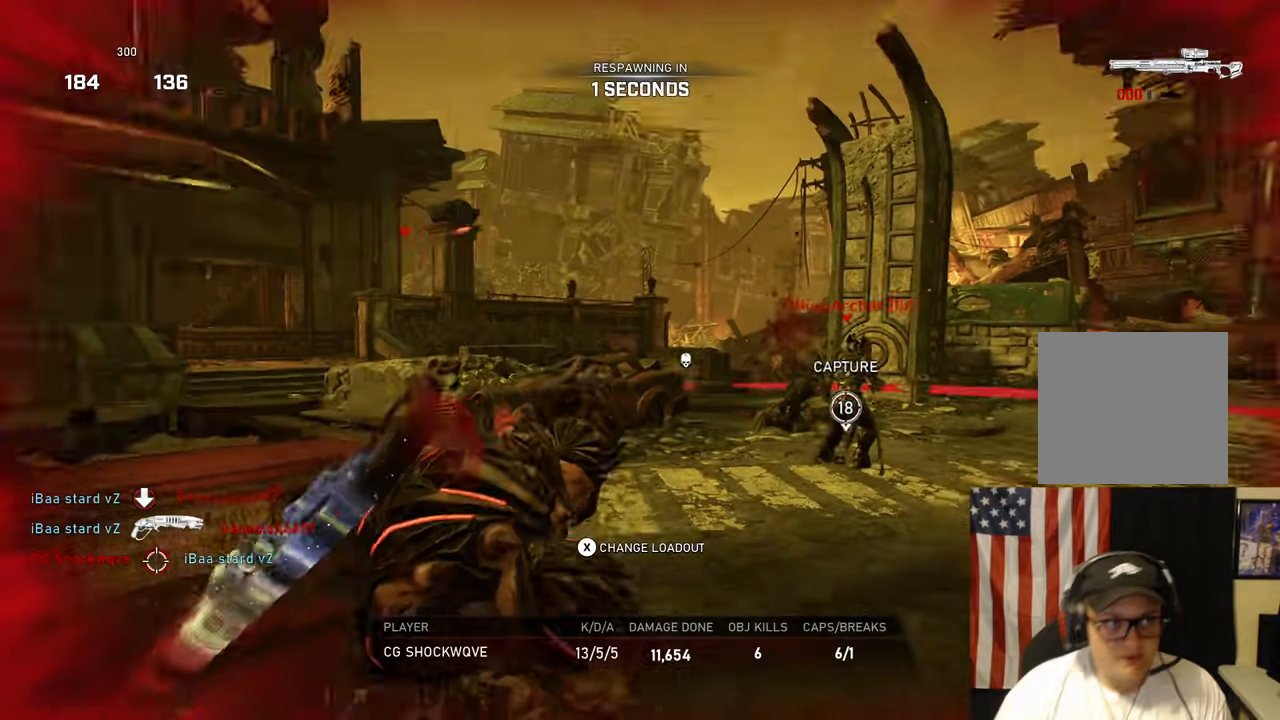
{"dt_ms": 500, "buttons": [], "left_stick": "center", "right_stick": "center", "events": []}
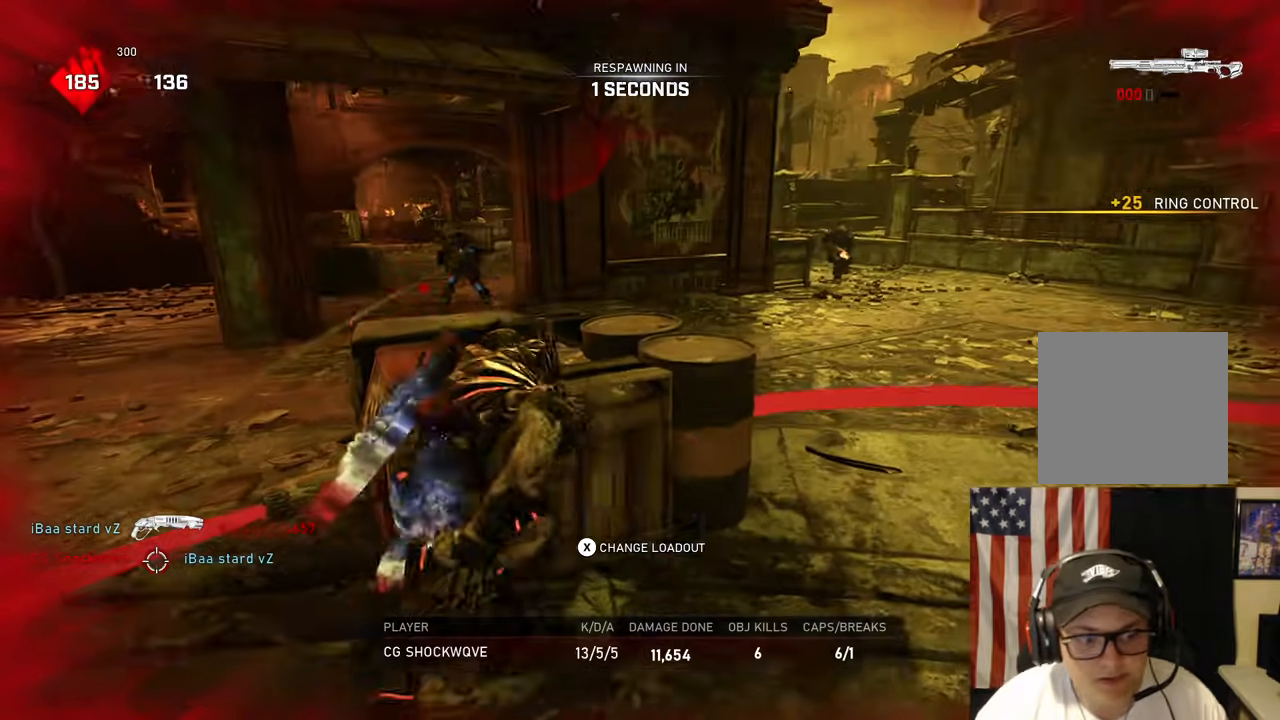
{"dt_ms": 500, "buttons": [], "left_stick": "up", "right_stick": "center", "events": [[217, "left_stick", "up"]]}
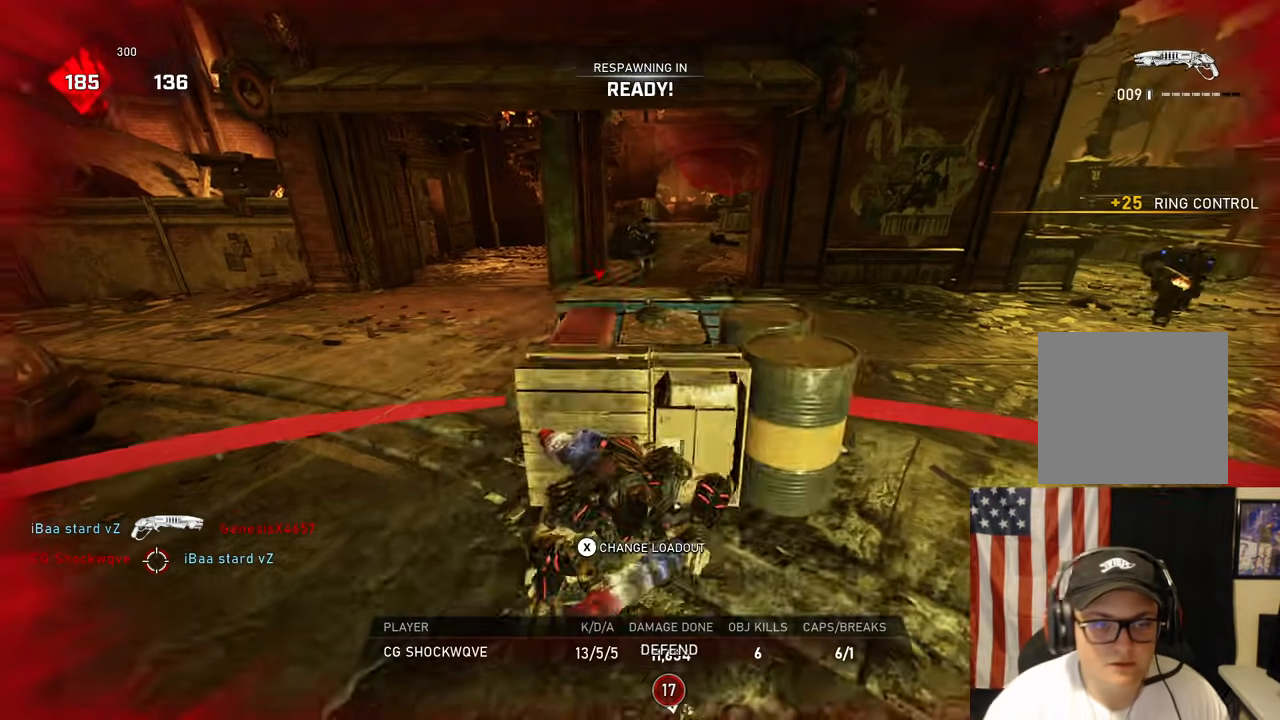
{"dt_ms": 500, "buttons": [], "left_stick": "up", "right_stick": "center", "events": []}
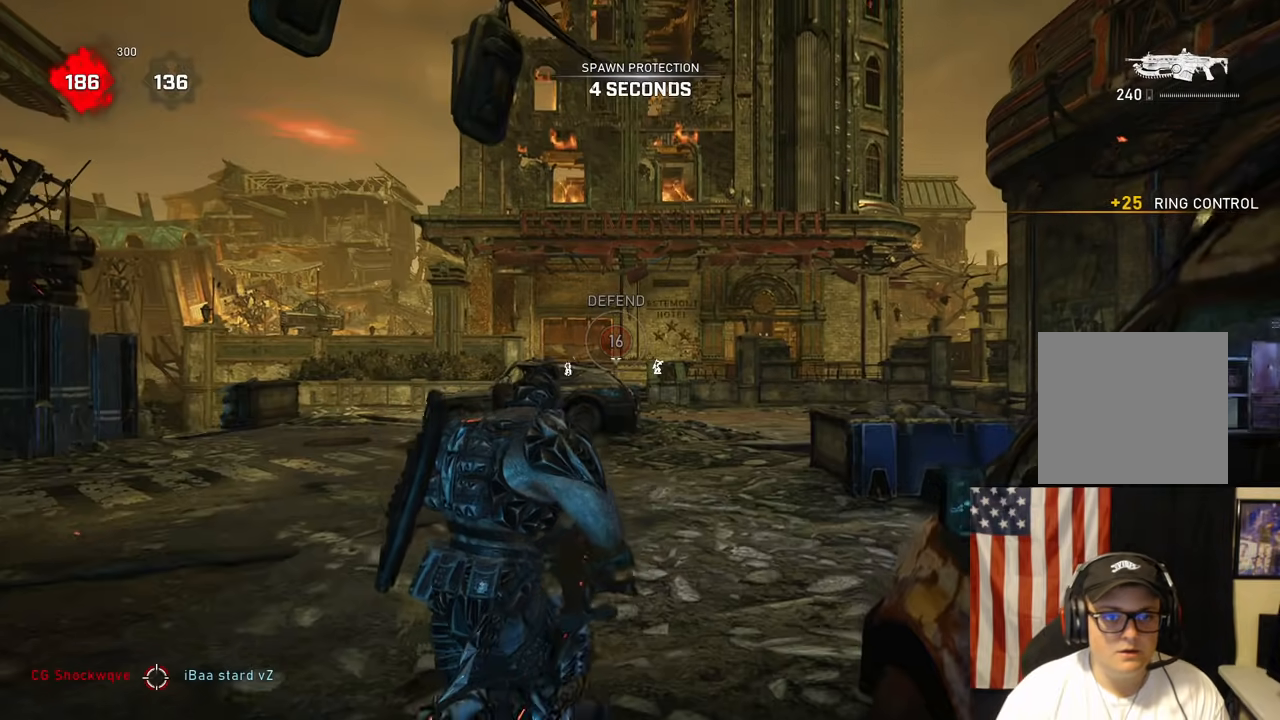
{"dt_ms": 500, "buttons": ["A", "L1"], "left_stick": "up", "right_stick": "center", "events": [[117, "A", "down"], [267, "L1", "down"]]}
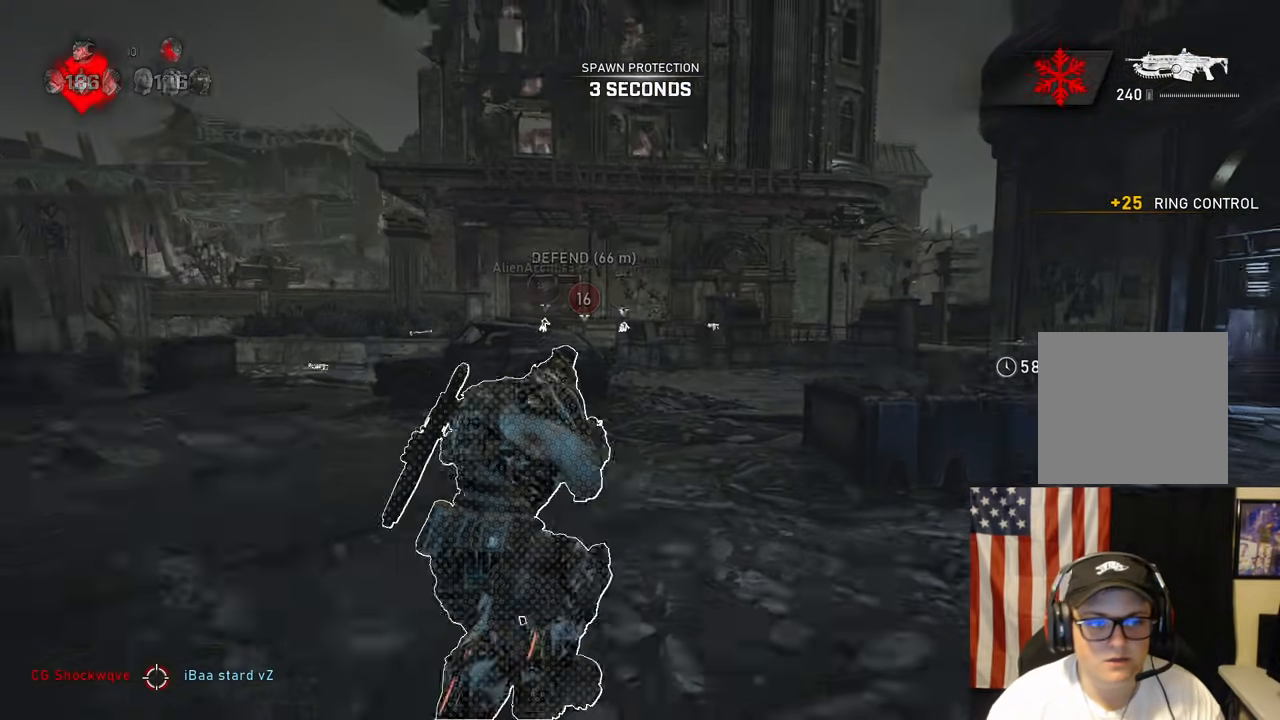
{"dt_ms": 500, "buttons": ["A", "L1"], "left_stick": "up-left", "right_stick": "center"}
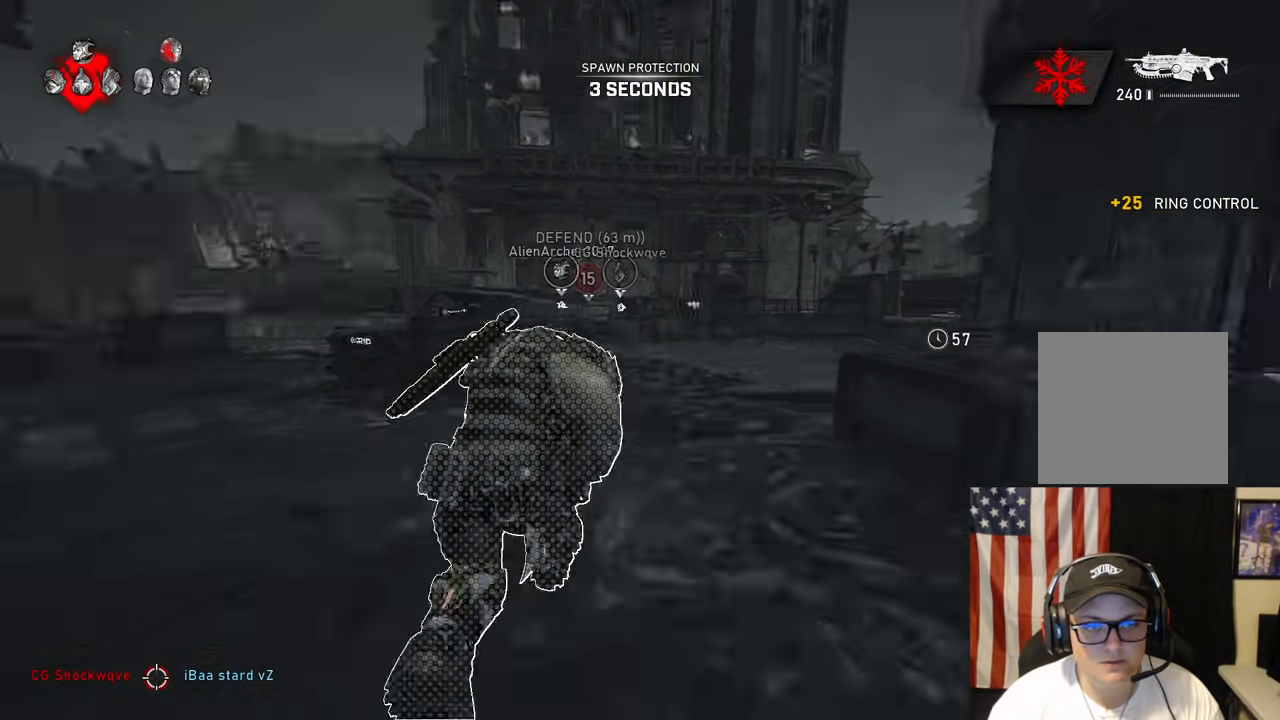
{"dt_ms": 500, "buttons": ["A", "L1"], "left_stick": "up-left", "right_stick": "center", "events": []}
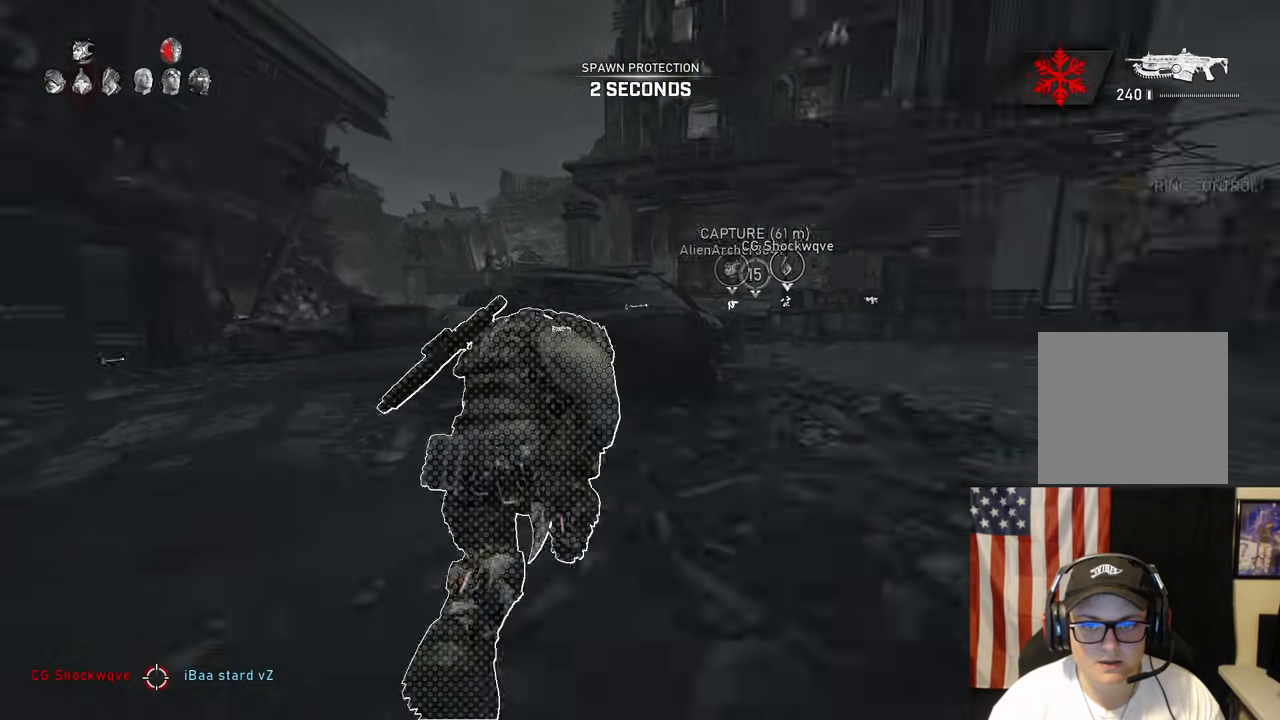
{"dt_ms": 500, "buttons": ["L1"], "left_stick": "up-left", "right_stick": "center"}
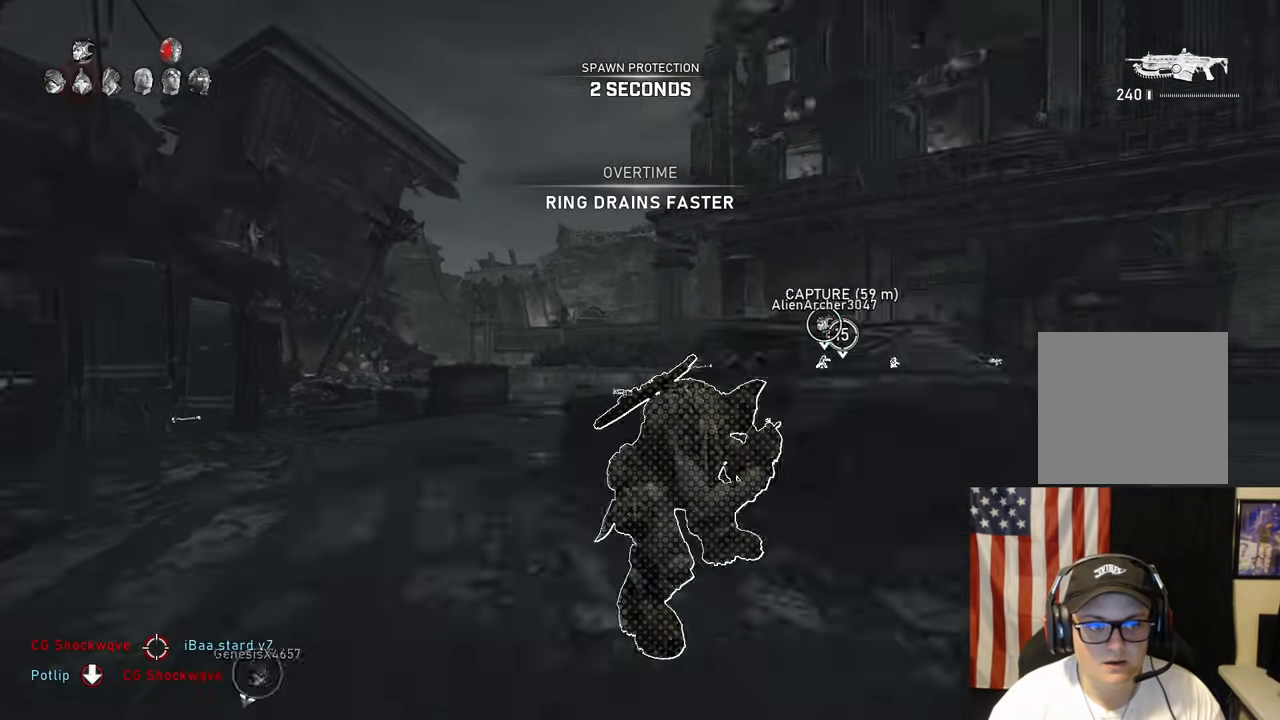
{"dt_ms": 500, "buttons": ["A", "L1"], "left_stick": "up-left", "right_stick": "center"}
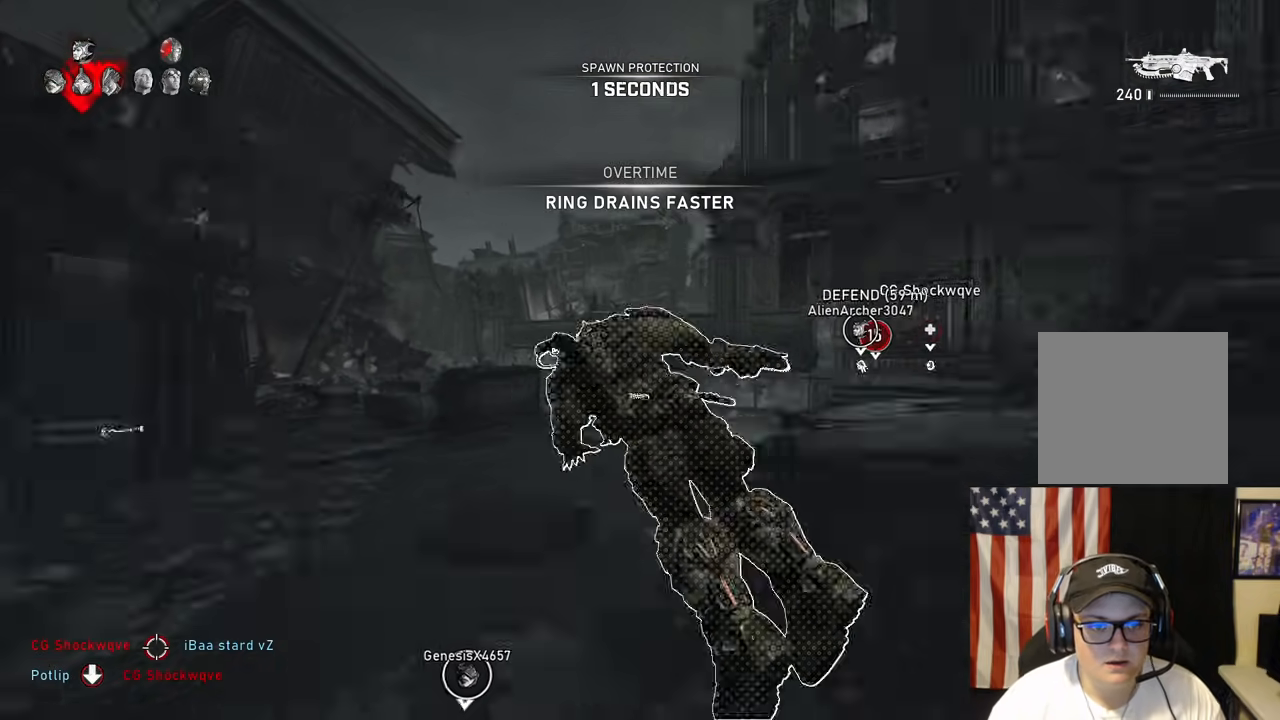
{"dt_ms": 500, "buttons": ["A", "L1"], "left_stick": "up", "right_stick": "center", "events": [[200, "right_stick", "left"], [383, "left_stick", "up"], [467, "right_stick", "center"]]}
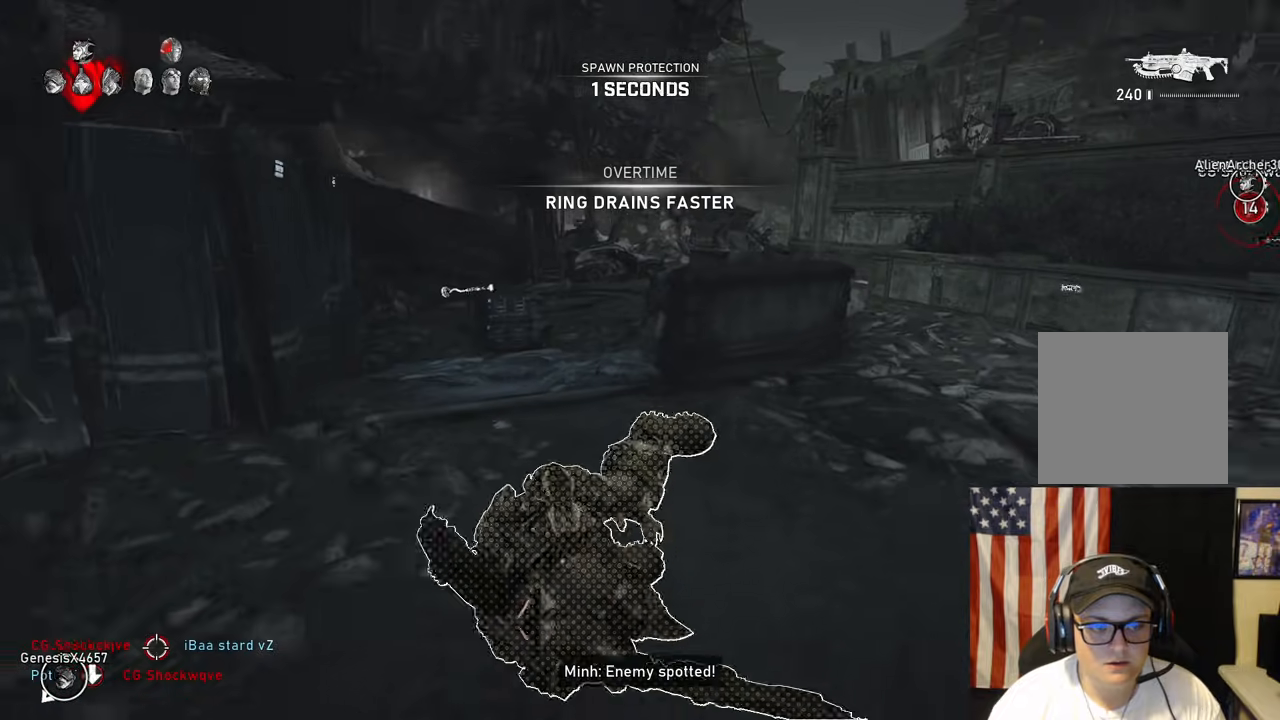
{"dt_ms": 500, "buttons": ["A", "L1"], "left_stick": "up", "right_stick": "center", "events": []}
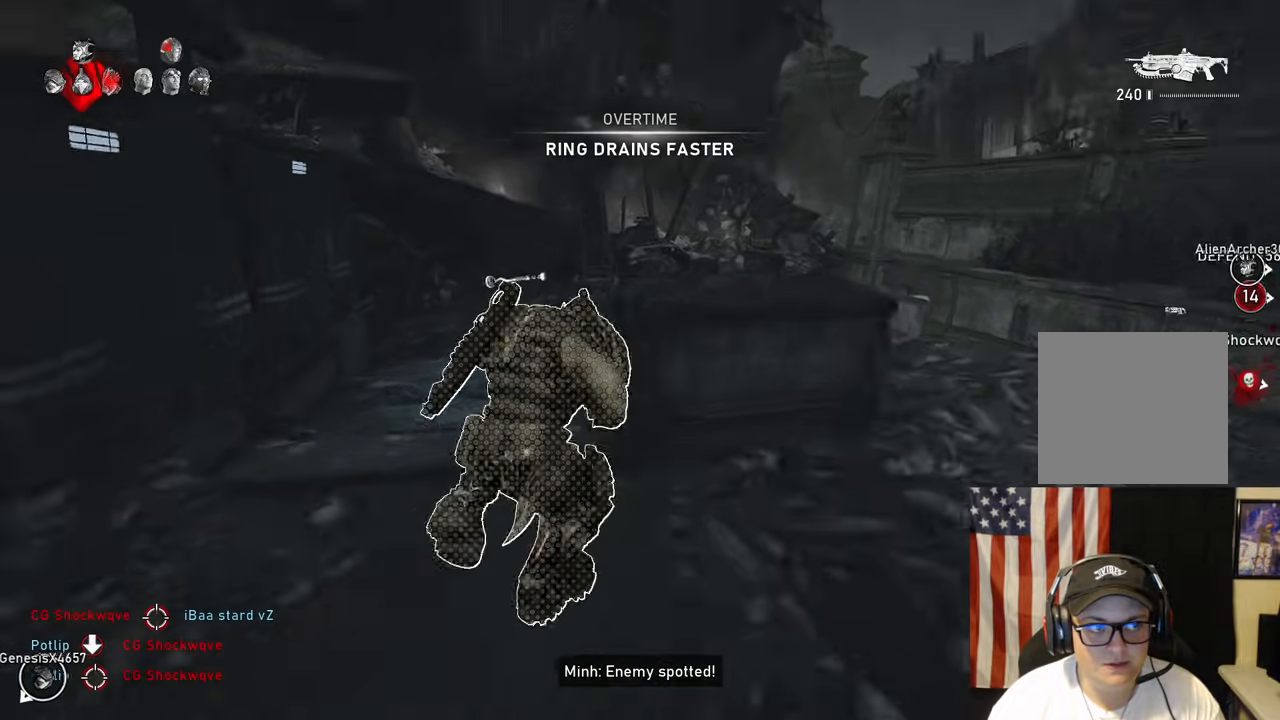
{"dt_ms": 1000, "buttons": ["A", "L1"], "left_stick": "up-right", "right_stick": "center"}
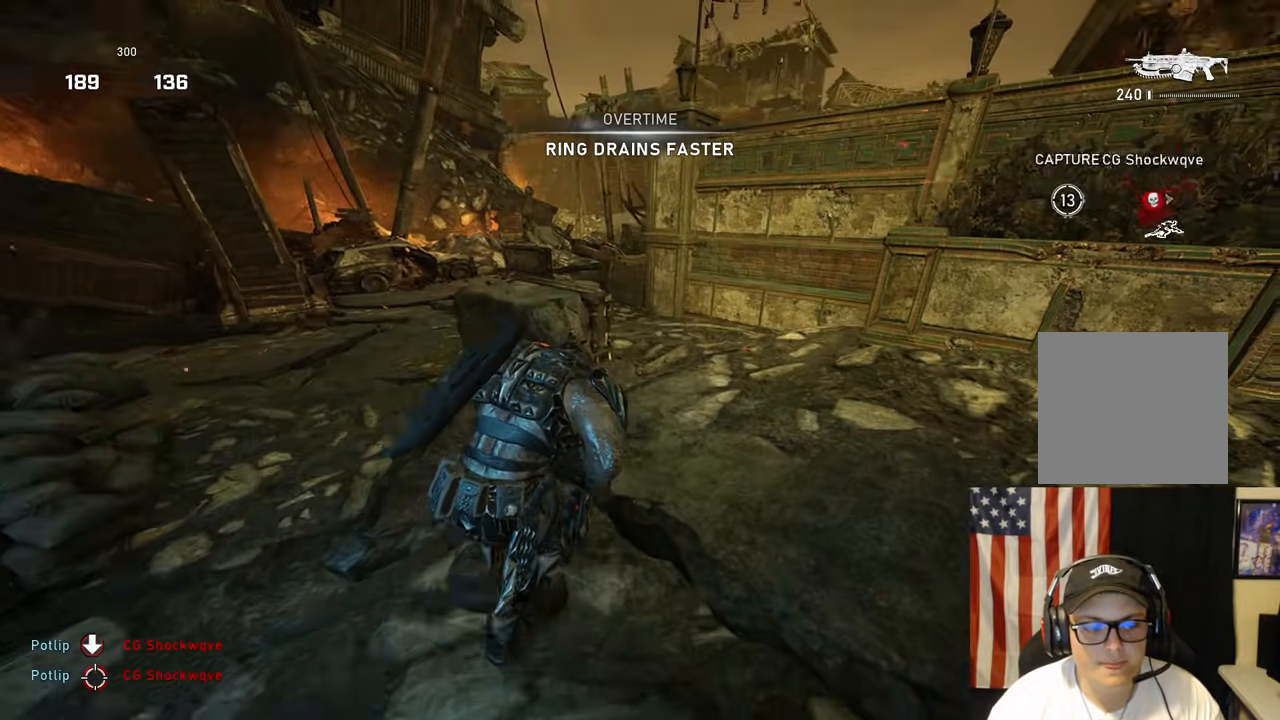
{"dt_ms": 500, "buttons": ["A", "L1"], "left_stick": "up-left", "right_stick": "center", "events": [[217, "left_stick", "center"], [400, "left_stick", "up-left"]]}
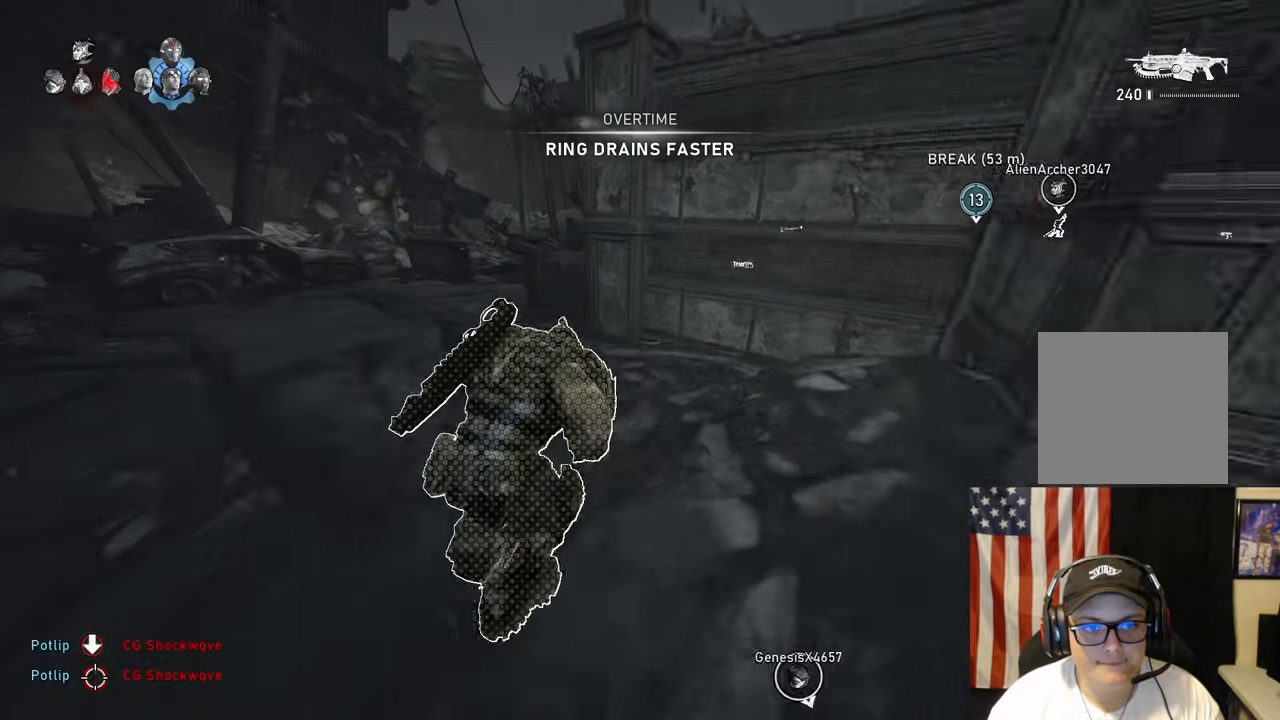
{"dt_ms": 500, "buttons": ["A", "L1"], "left_stick": "up-left", "right_stick": "center", "events": [[350, "A", "up"], [383, "A", "down"]]}
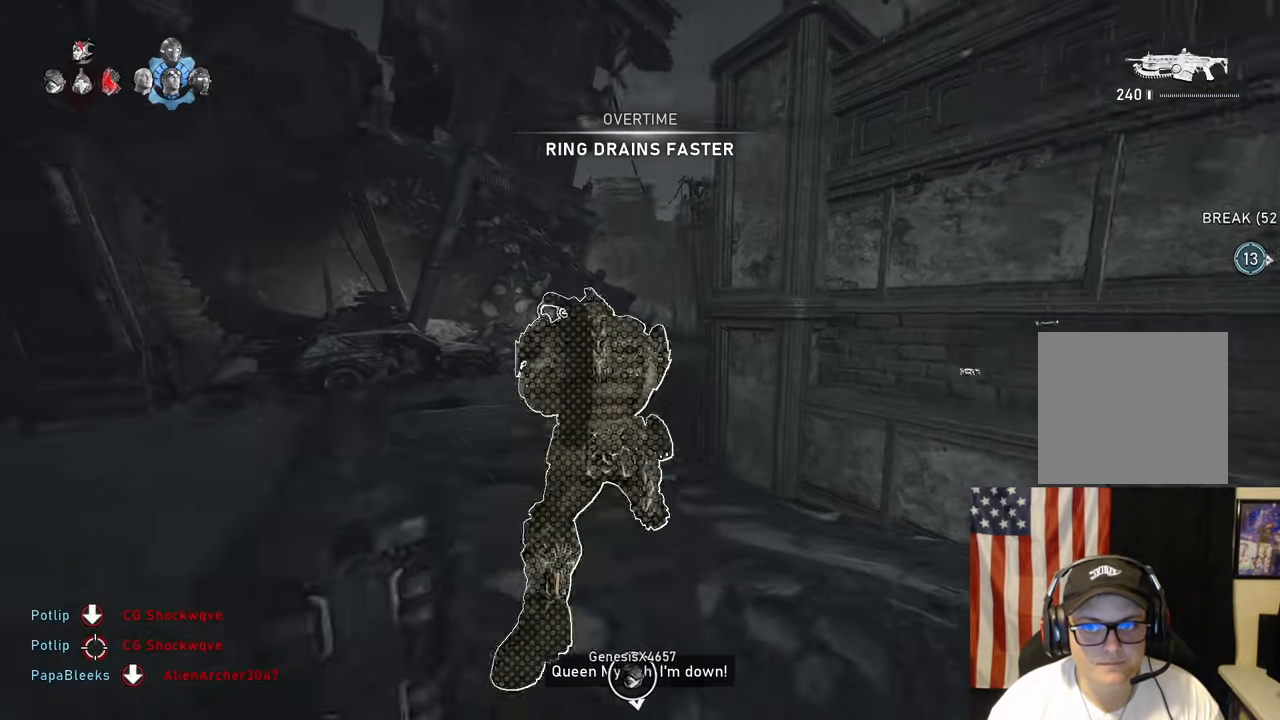
{"dt_ms": 500, "buttons": ["A", "L1"], "left_stick": "up-left", "right_stick": "down-right", "events": [[17, "A", "up"], [150, "right_stick", "down-right"], [267, "A", "down"]]}